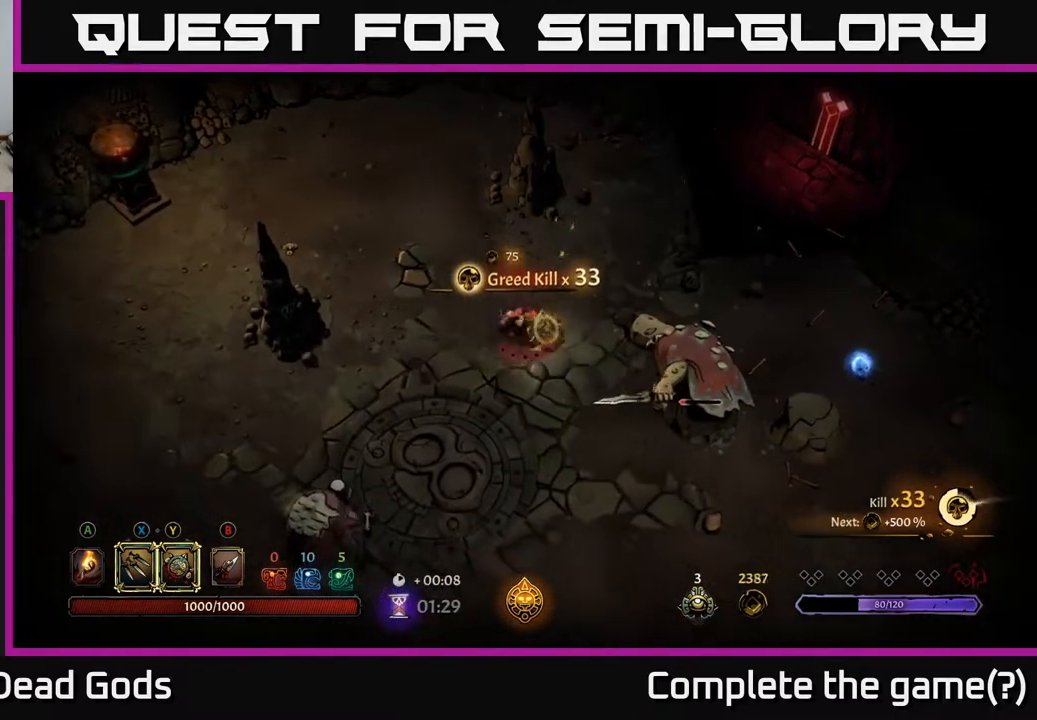
Gameplay with a controller (Xbox layout); each line is a JSON object with the inputs held at the frame after it. "events" lists button and stick changes between this image and that frame as [ms after this image, input, new state], when the widget could be followed in between.
{"buttons": [], "left_stick": "down", "right_stick": "center", "events": [[183, "left_stick", "down"]]}
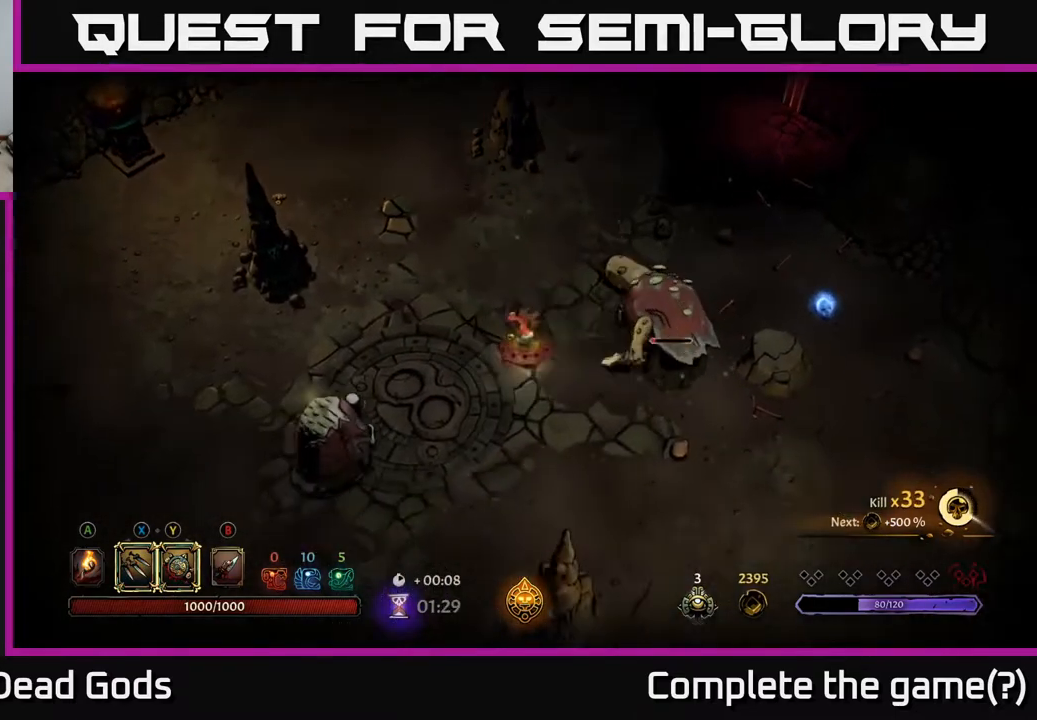
{"buttons": [], "left_stick": "right", "right_stick": "center", "events": [[100, "left_stick", "down-right"], [500, "left_stick", "right"]]}
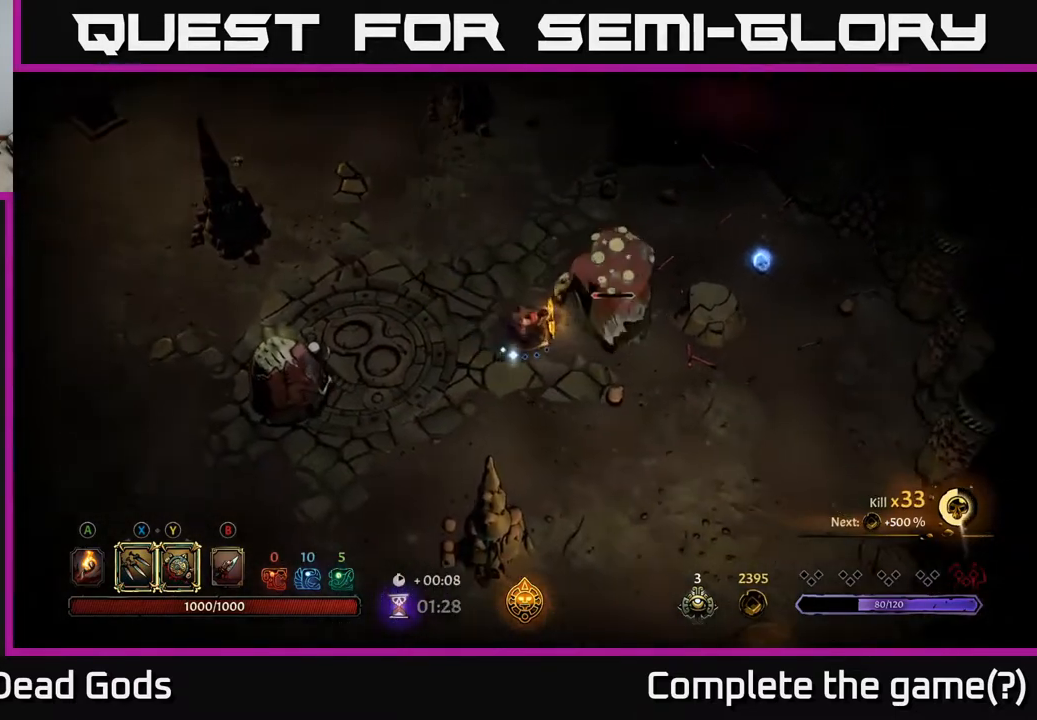
{"buttons": ["X"], "left_stick": "up-right", "right_stick": "center", "events": [[150, "X", "down"], [250, "X", "up"], [367, "left_stick", "up-right"], [450, "X", "down"]]}
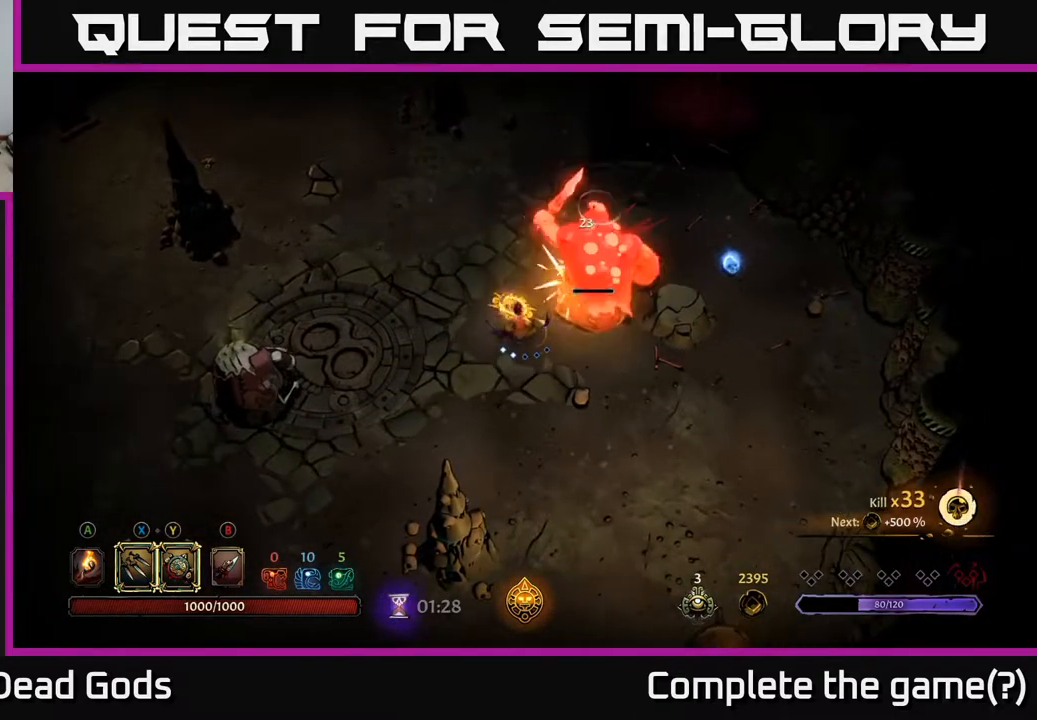
{"buttons": [], "left_stick": "left", "right_stick": "center", "events": [[83, "X", "up"], [417, "left_stick", "left"]]}
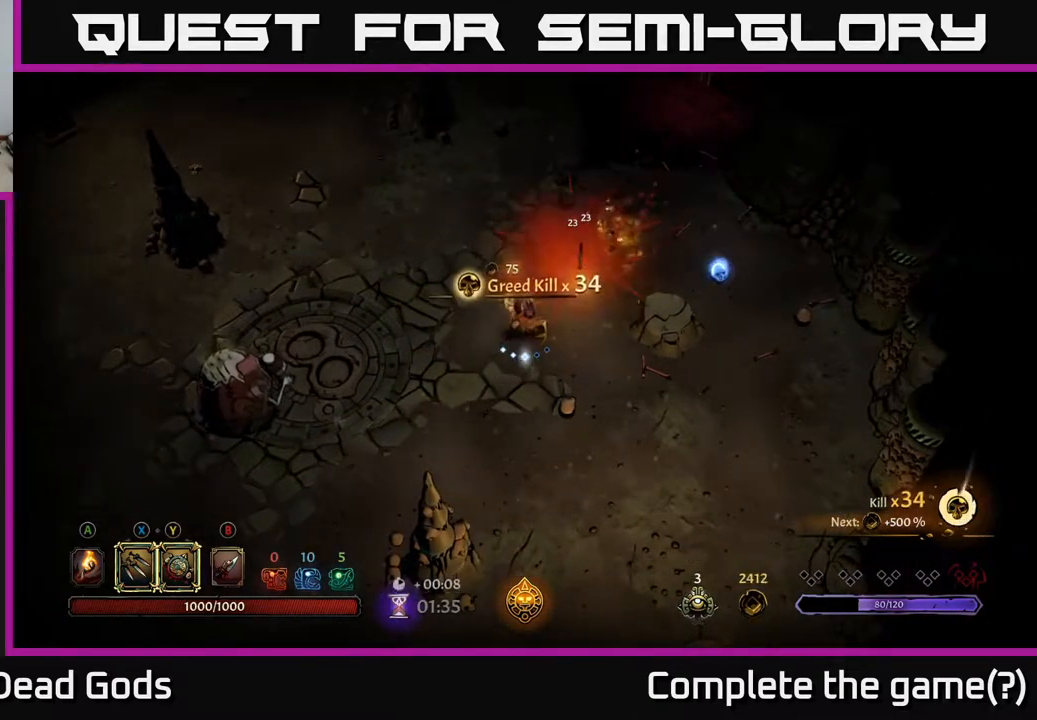
{"buttons": [], "left_stick": "left", "right_stick": "center", "events": []}
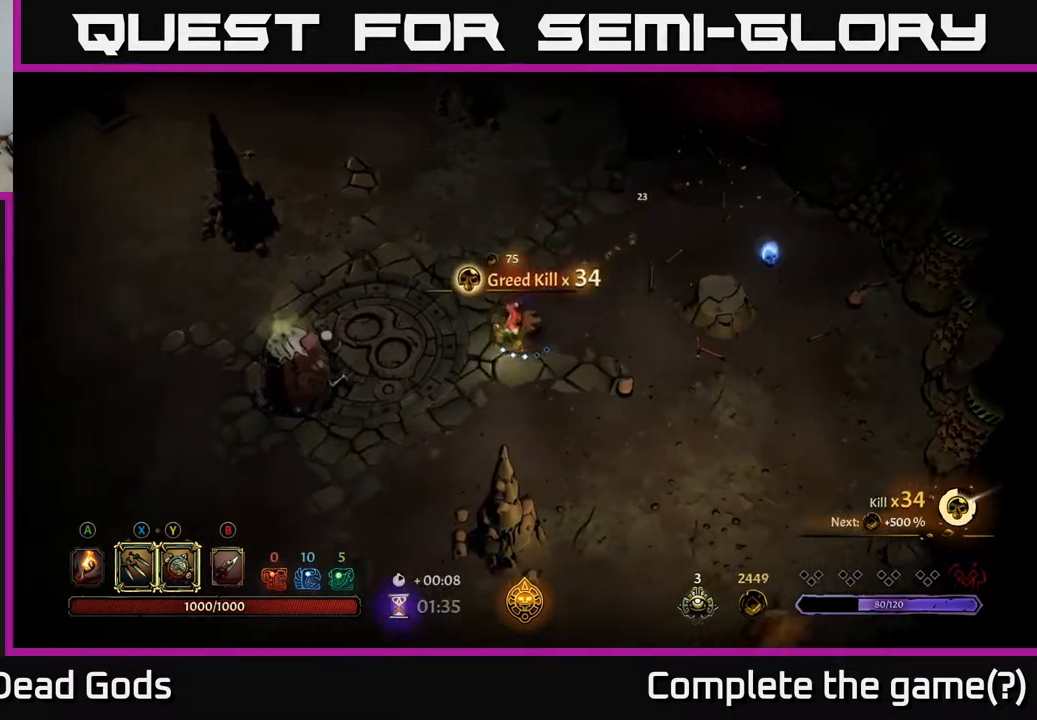
{"buttons": ["Y"], "left_stick": "left", "right_stick": "center", "events": [[233, "Y", "down"]]}
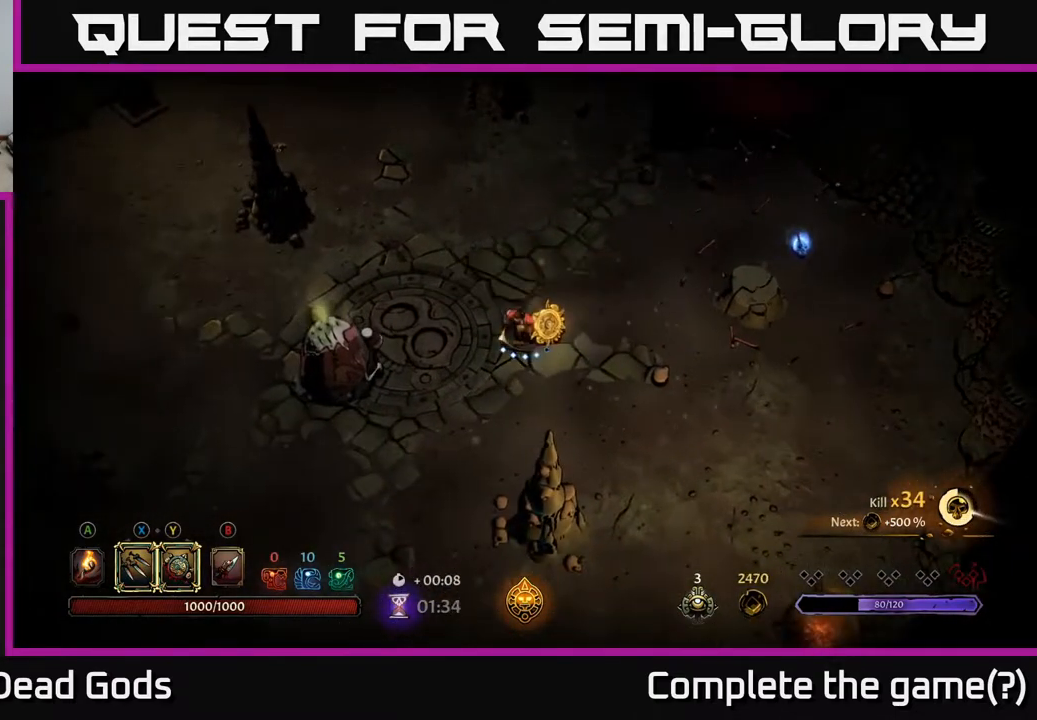
{"buttons": ["X"], "left_stick": "left", "right_stick": "center", "events": [[167, "Y", "up"], [417, "X", "down"]]}
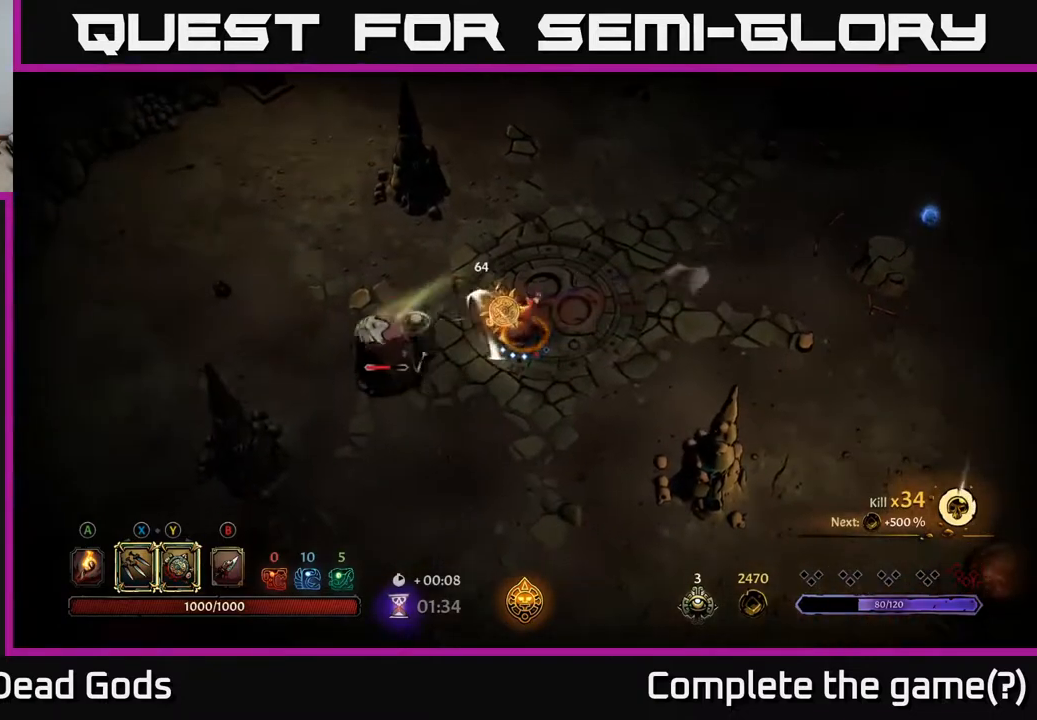
{"buttons": [], "left_stick": "left", "right_stick": "center", "events": [[33, "X", "up"], [183, "X", "down"], [317, "X", "up"]]}
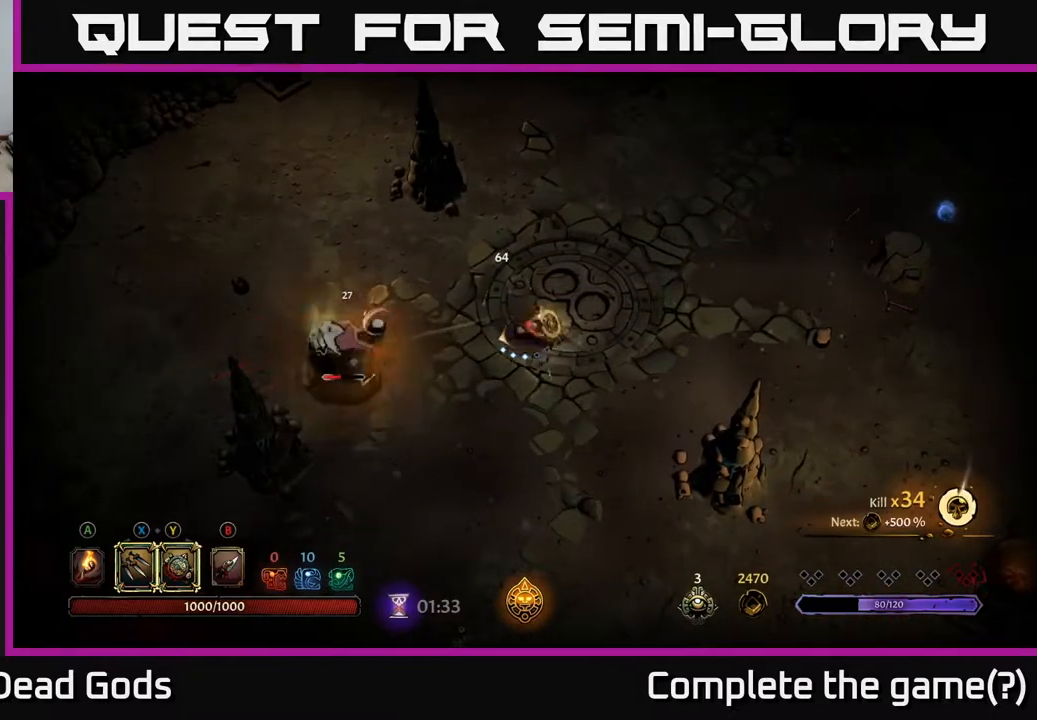
{"buttons": [], "left_stick": "center", "right_stick": "center", "events": [[50, "X", "down"], [233, "X", "up"], [500, "left_stick", "center"]]}
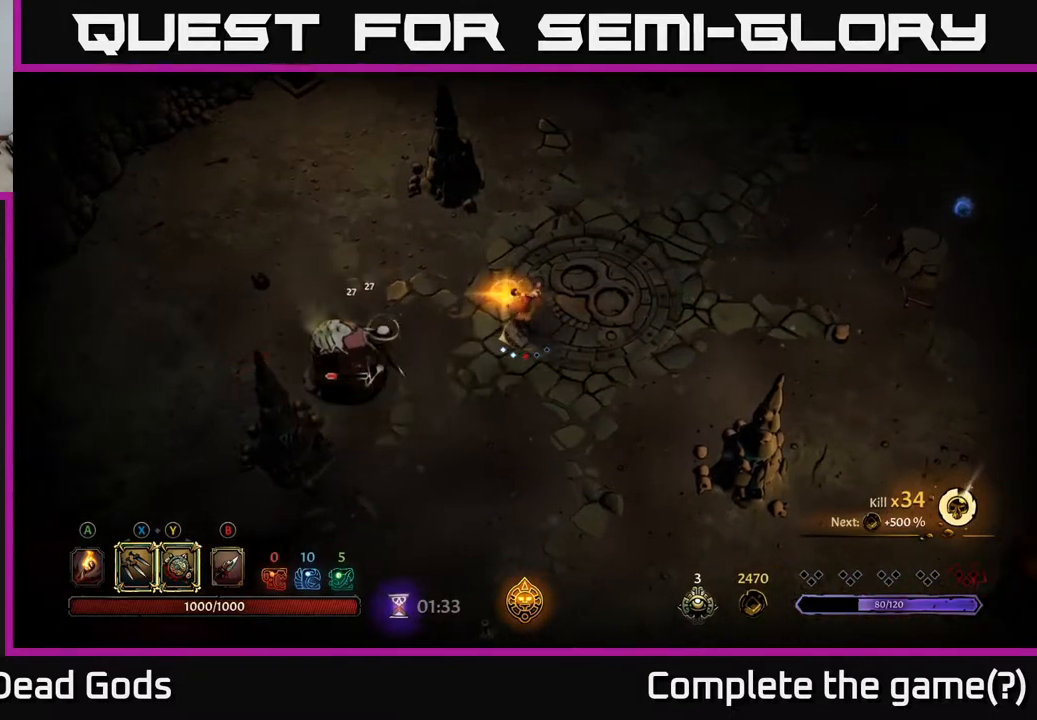
{"buttons": [], "left_stick": "up-right", "right_stick": "center", "events": [[333, "left_stick", "up-right"]]}
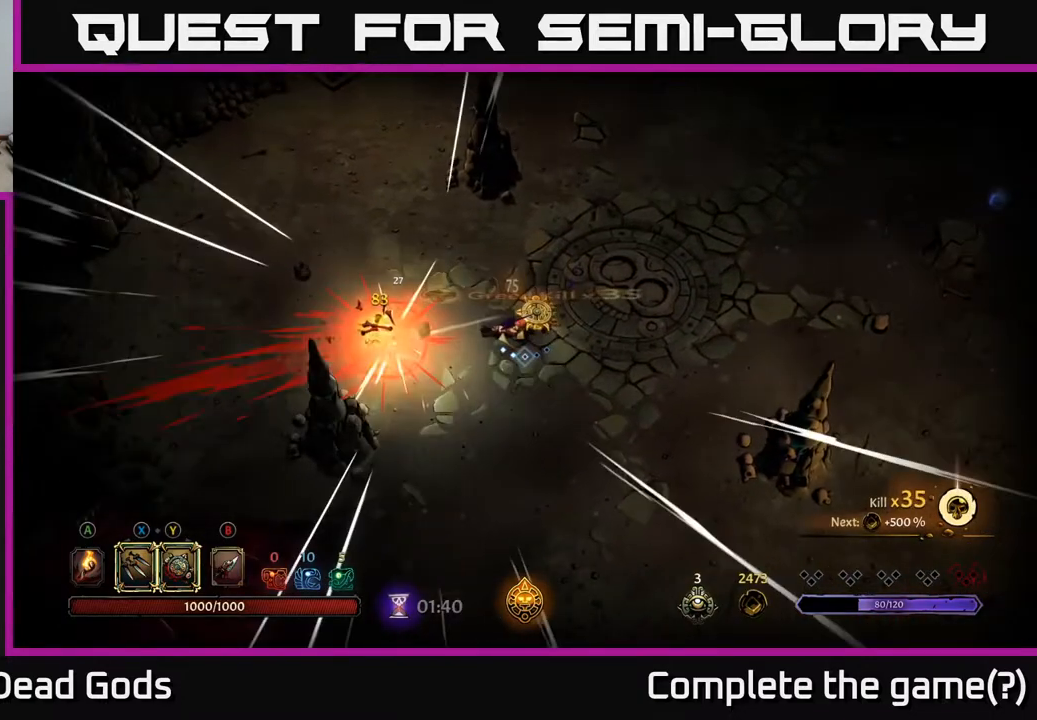
{"buttons": [], "left_stick": "up-right", "right_stick": "center", "events": [[167, "A", "down"], [283, "A", "up"]]}
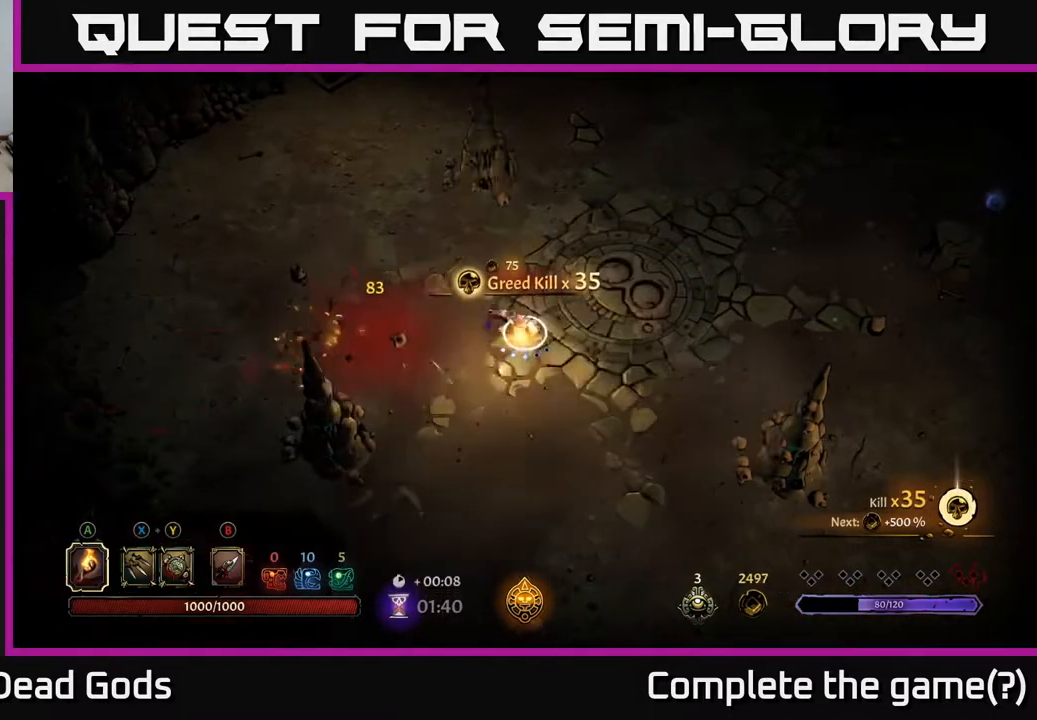
{"buttons": [], "left_stick": "up-right", "right_stick": "center", "events": []}
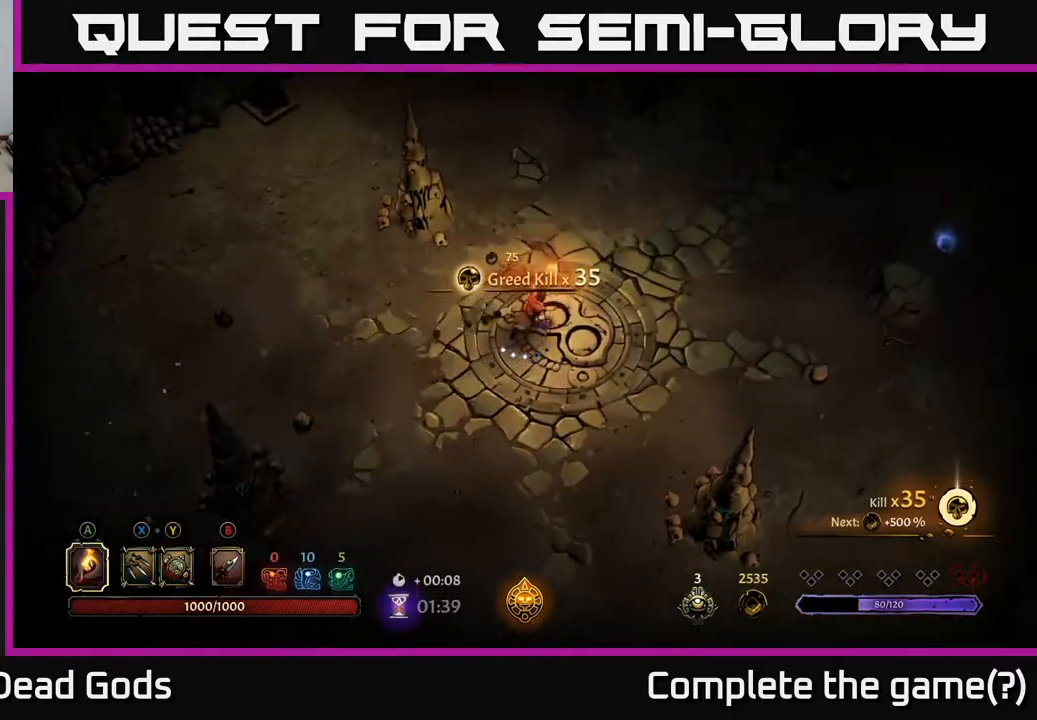
{"buttons": [], "left_stick": "up-right", "right_stick": "center", "events": []}
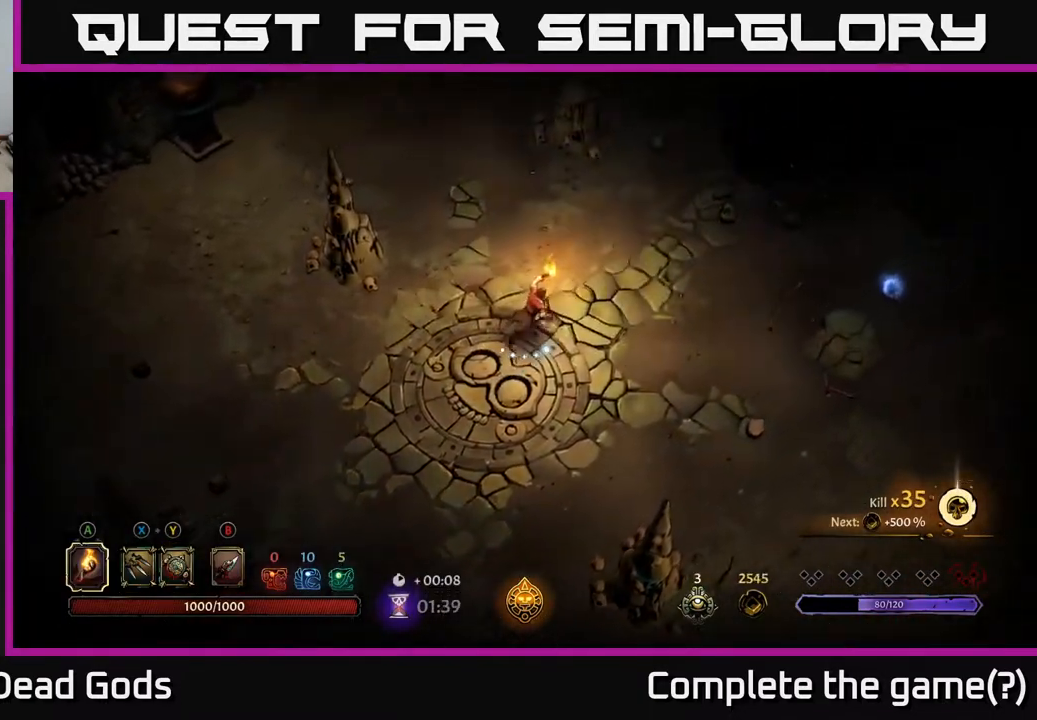
{"buttons": [], "left_stick": "right", "right_stick": "center", "events": [[333, "left_stick", "right"]]}
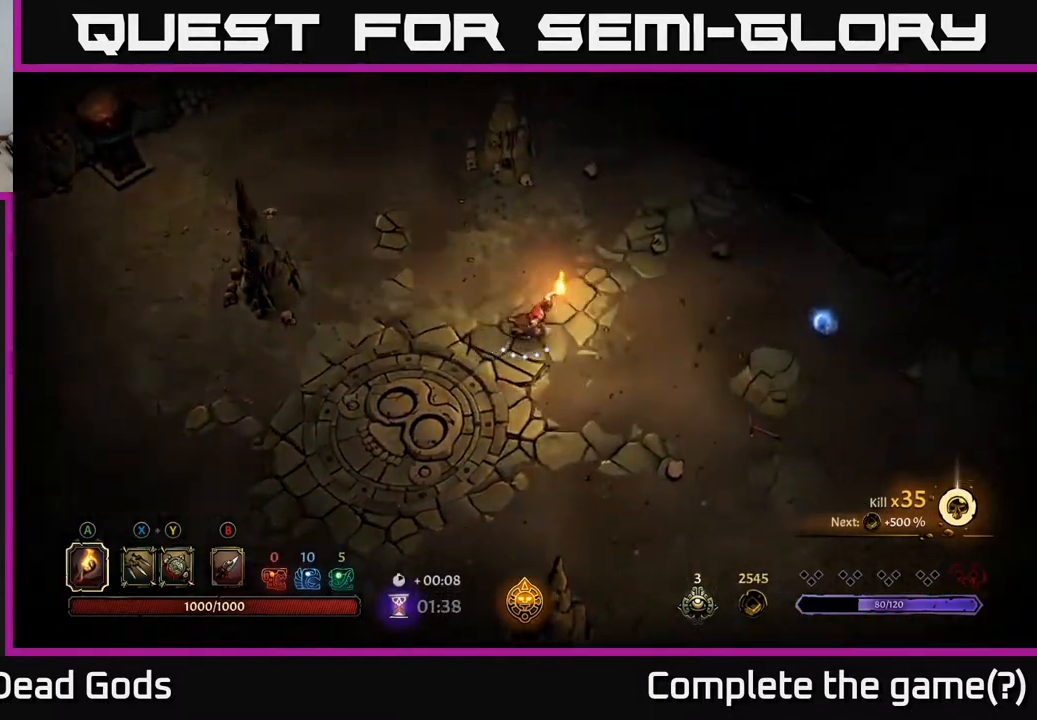
{"buttons": [], "left_stick": "right", "right_stick": "center", "events": [[33, "R2", "down"], [267, "R2", "up"]]}
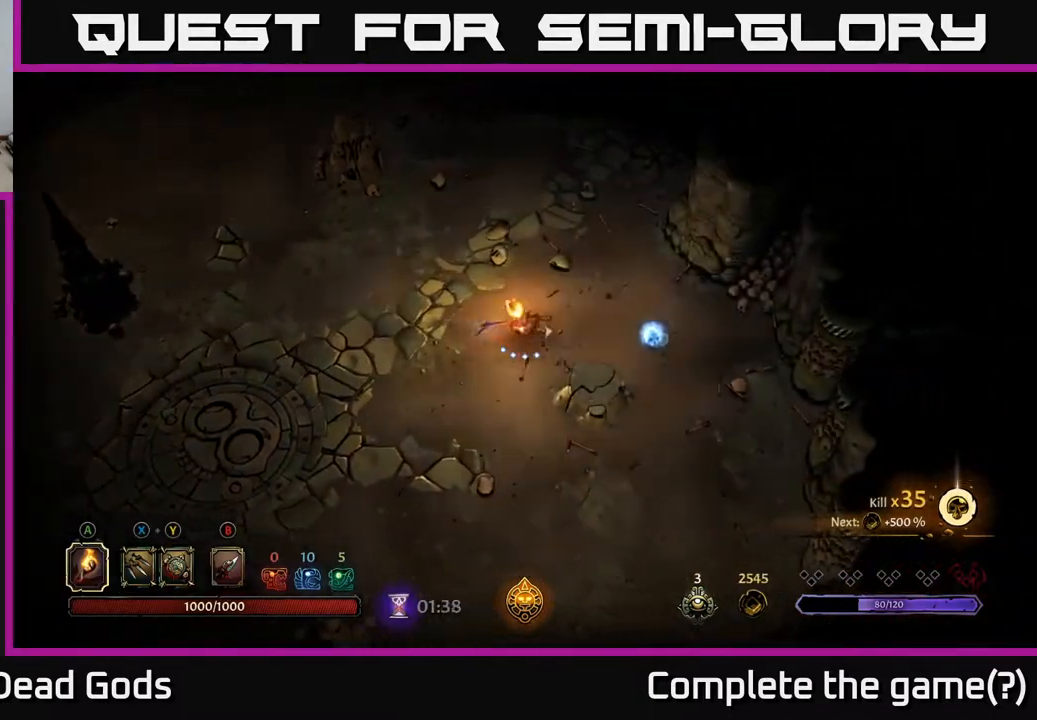
{"buttons": [], "left_stick": "right", "right_stick": "center", "events": []}
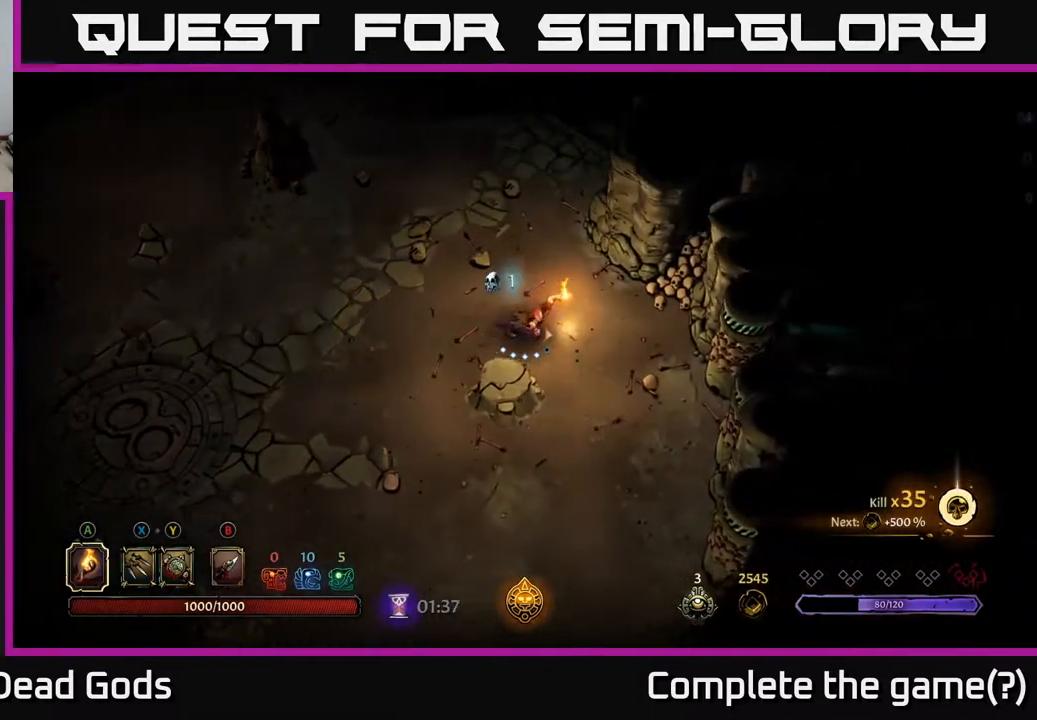
{"buttons": [], "left_stick": "up", "right_stick": "center", "events": [[83, "left_stick", "up"], [200, "R2", "down"], [417, "R2", "up"]]}
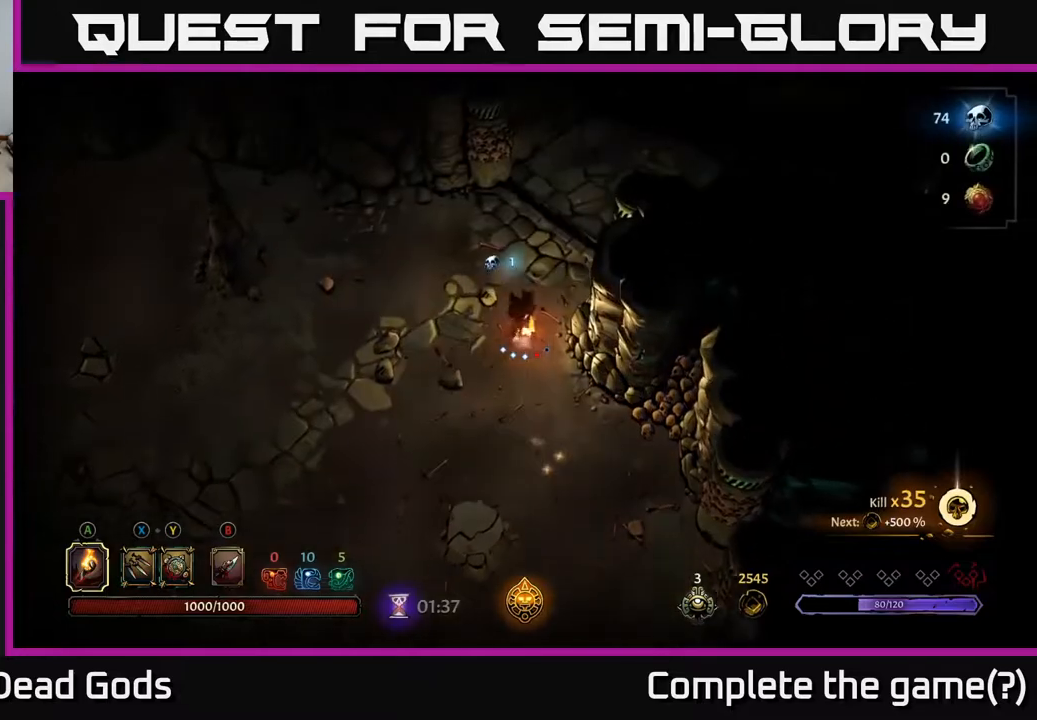
{"buttons": [], "left_stick": "up-right", "right_stick": "center", "events": [[433, "left_stick", "up-right"]]}
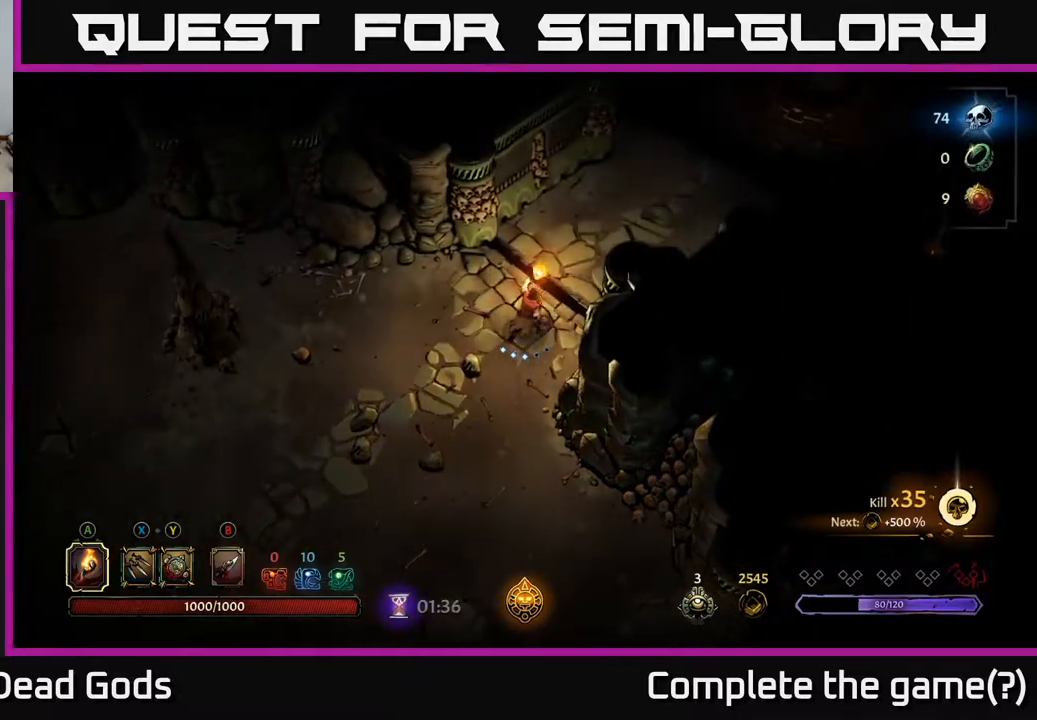
{"buttons": [], "left_stick": "up-right", "right_stick": "center", "events": []}
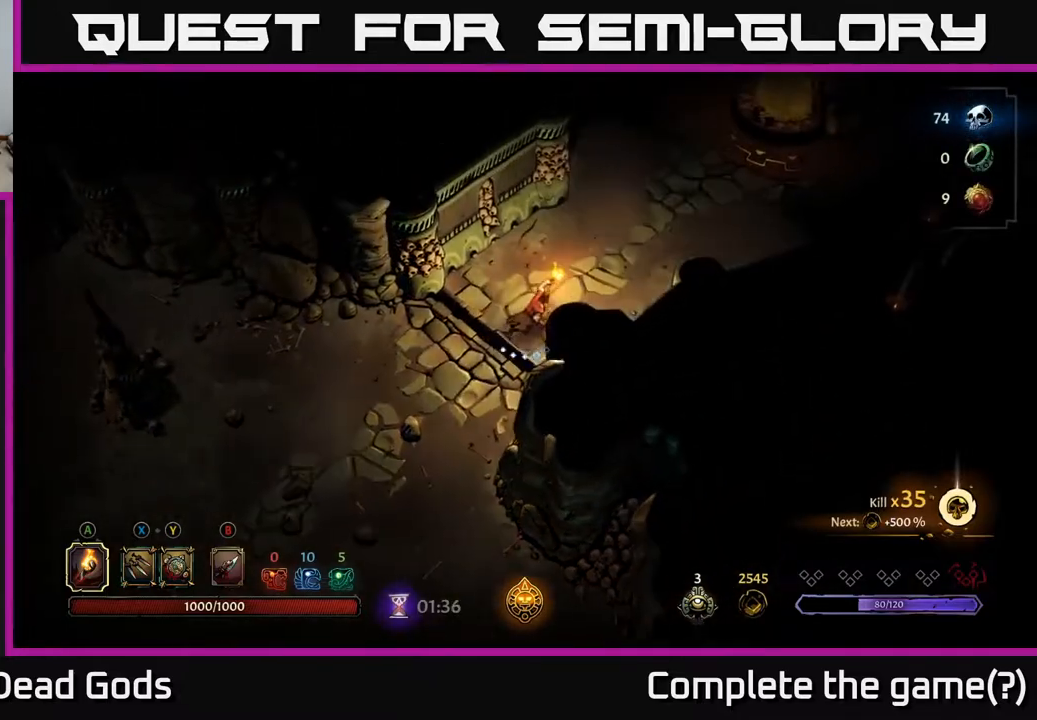
{"buttons": [], "left_stick": "up-right", "right_stick": "center", "events": []}
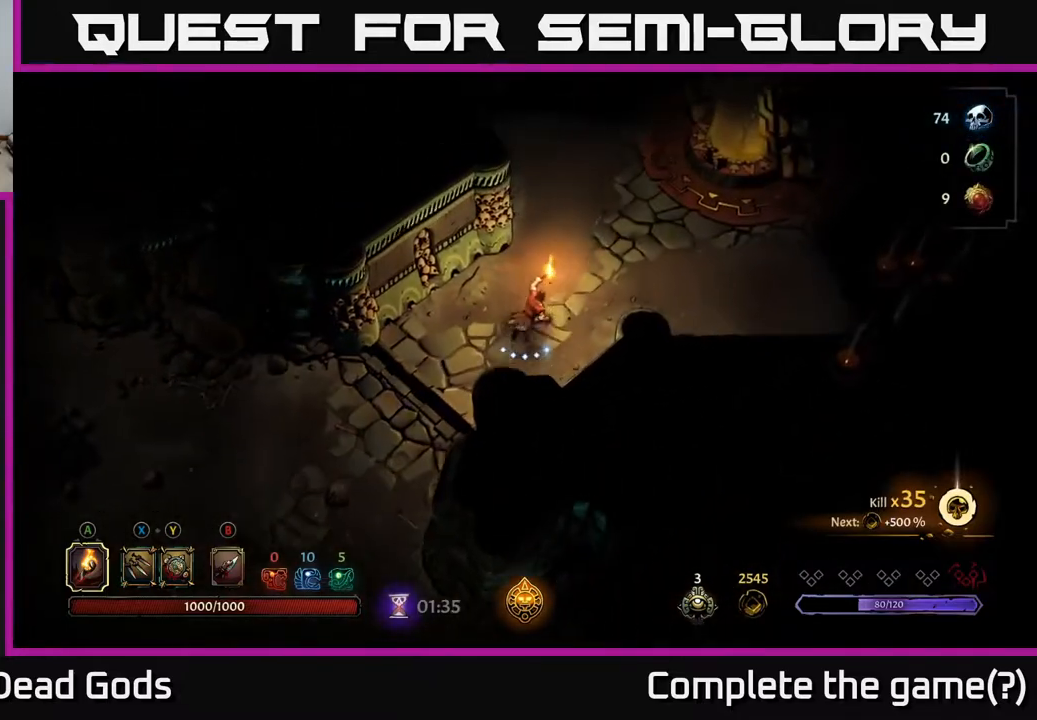
{"buttons": [], "left_stick": "up-right", "right_stick": "center", "events": []}
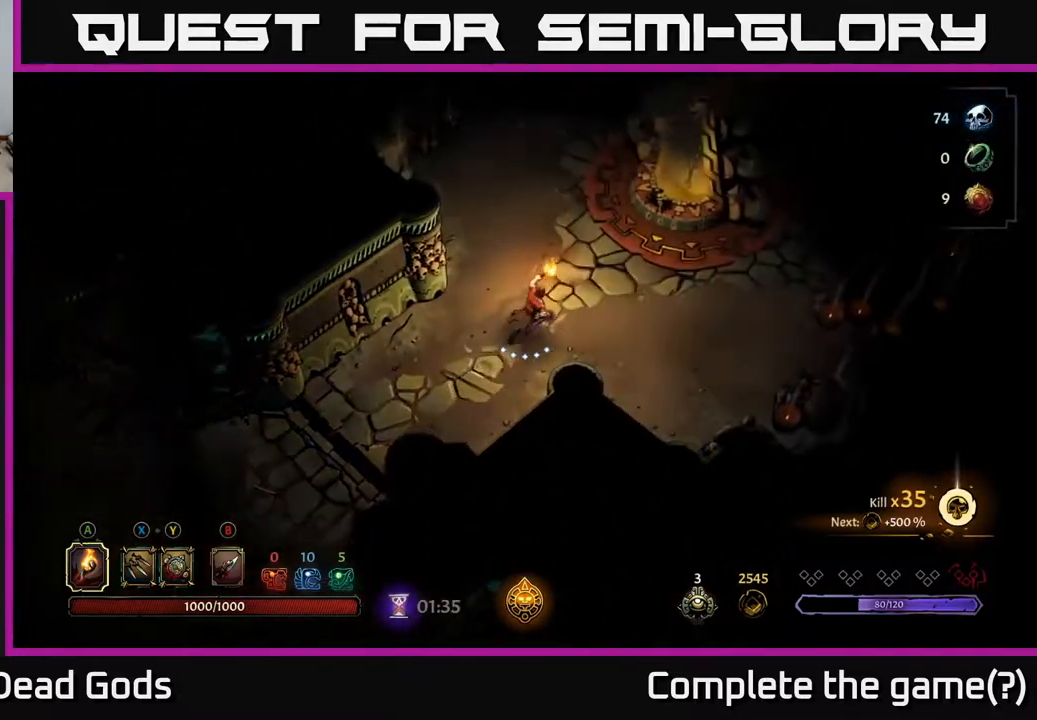
{"buttons": [], "left_stick": "up-right", "right_stick": "center", "events": []}
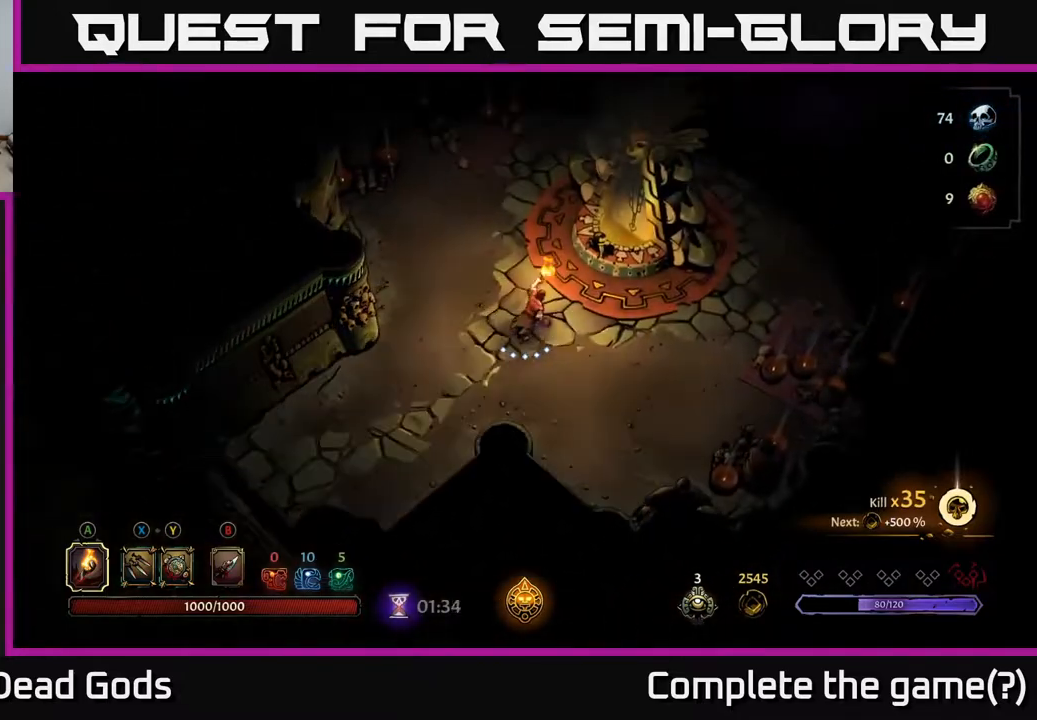
{"buttons": [], "left_stick": "center", "right_stick": "center", "events": [[367, "R1", "down"], [450, "R1", "up"], [450, "left_stick", "center"]]}
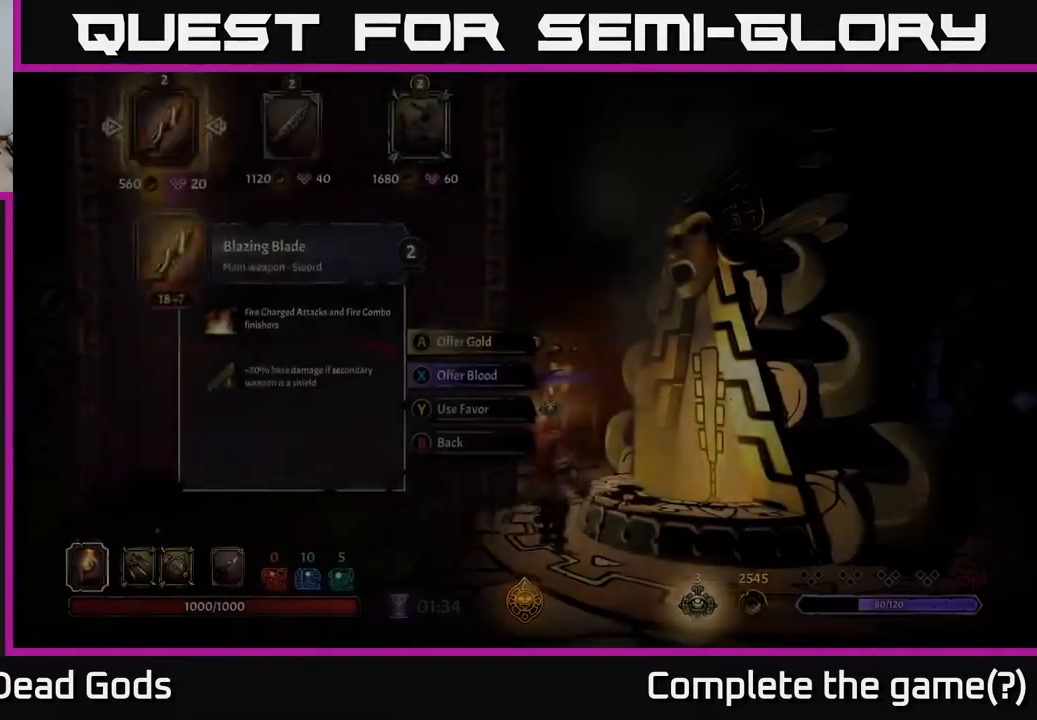
{"buttons": [], "left_stick": "center", "right_stick": "center", "events": []}
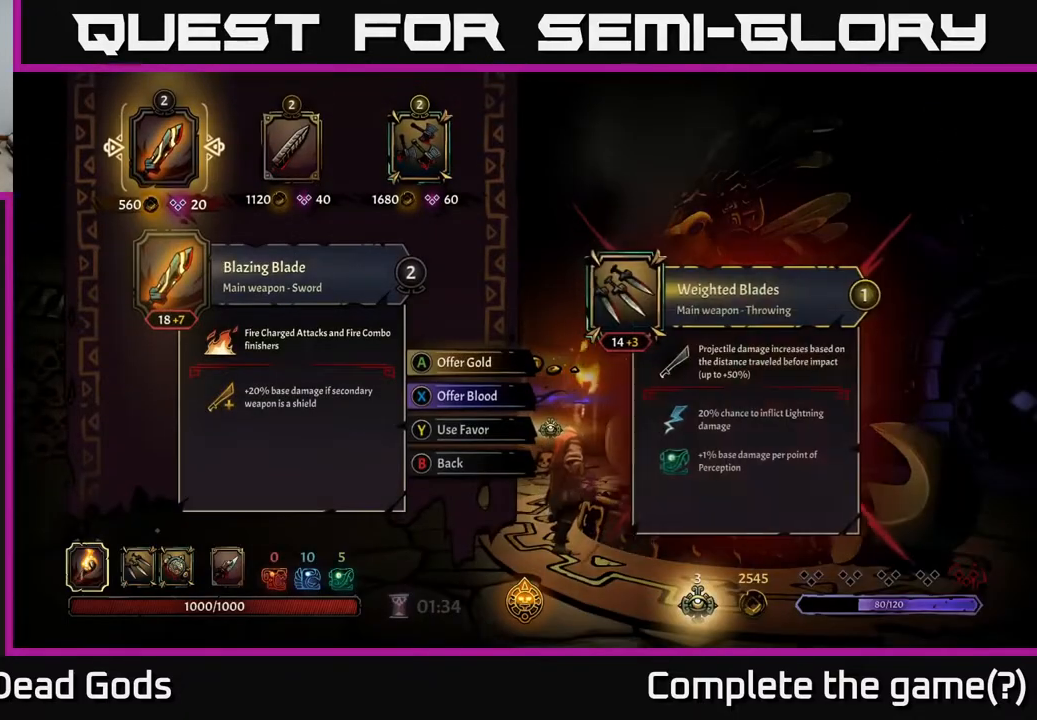
{"buttons": [], "left_stick": "center", "right_stick": "center", "events": []}
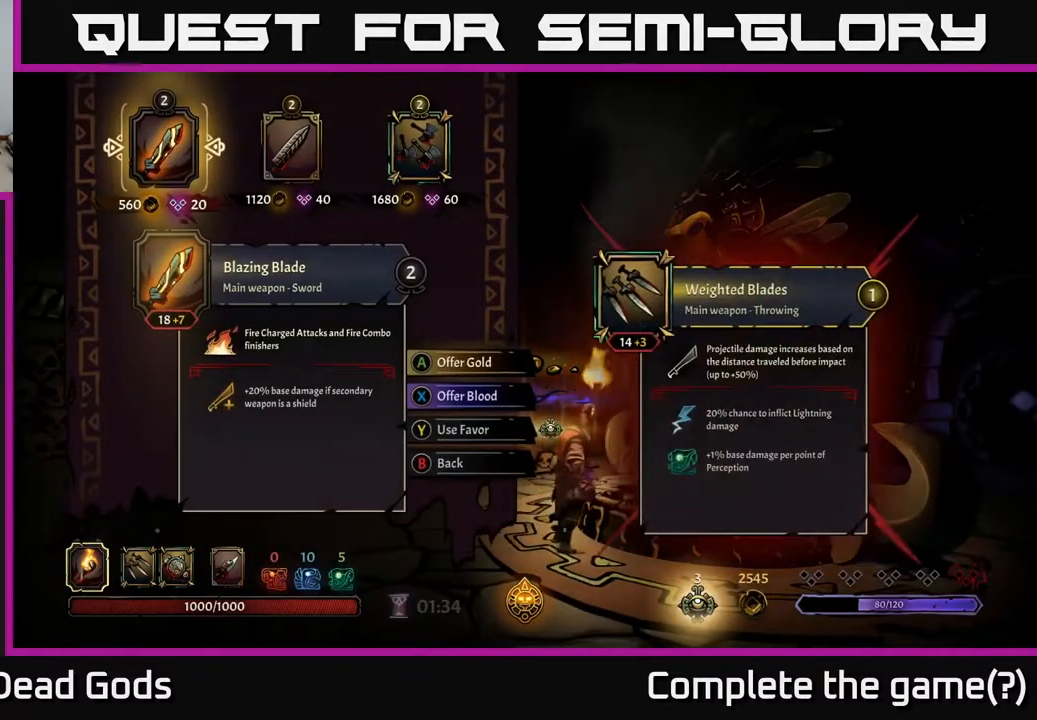
{"buttons": [], "left_stick": "center", "right_stick": "center", "events": [[50, "DPAD_RIGHT", "down"], [167, "DPAD_RIGHT", "up"], [400, "DPAD_LEFT", "down"], [500, "DPAD_LEFT", "up"]]}
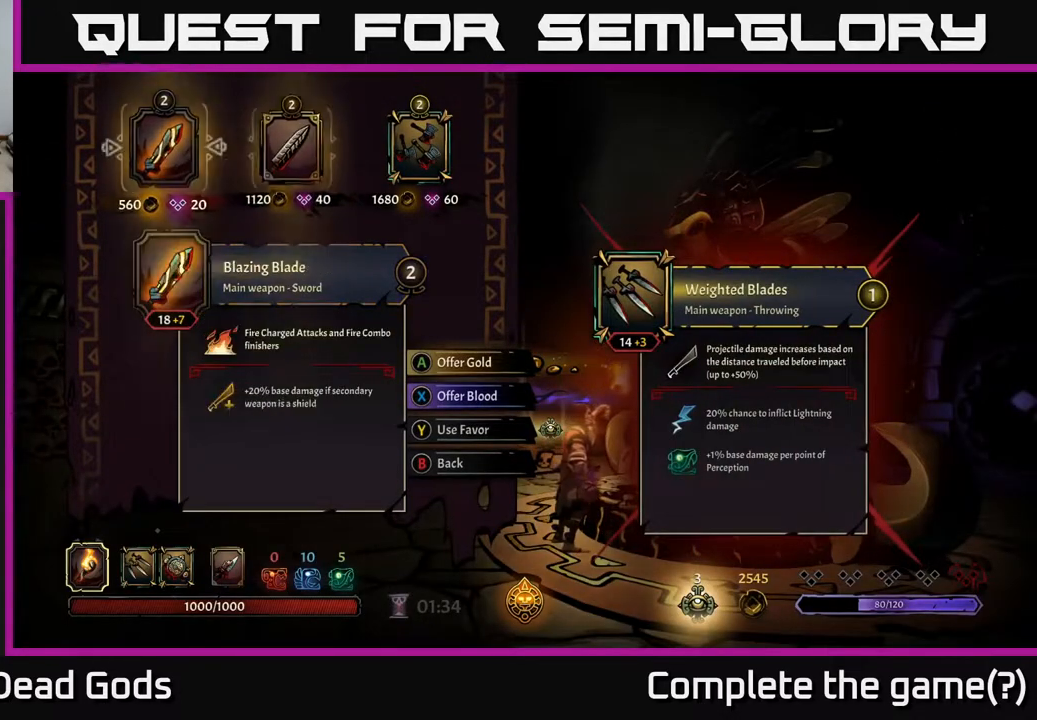
{"buttons": [], "left_stick": "center", "right_stick": "center", "events": []}
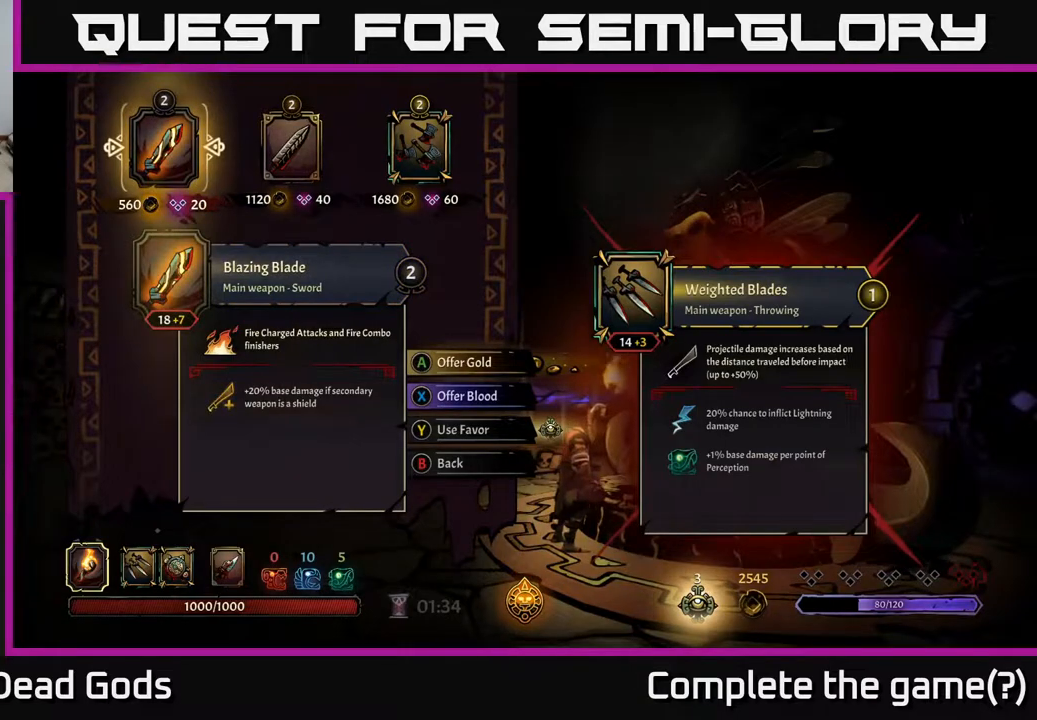
{"buttons": [], "left_stick": "center", "right_stick": "center", "events": []}
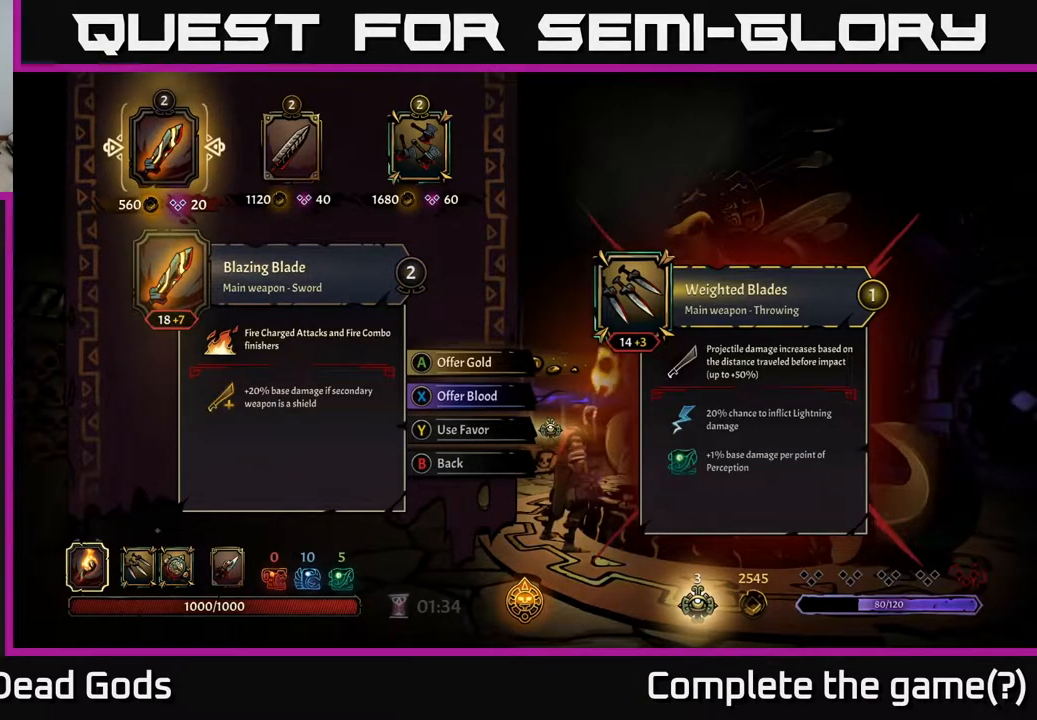
{"buttons": [], "left_stick": "center", "right_stick": "center", "events": [[83, "DPAD_RIGHT", "down"], [200, "DPAD_RIGHT", "up"], [300, "DPAD_RIGHT", "down"], [417, "DPAD_RIGHT", "up"]]}